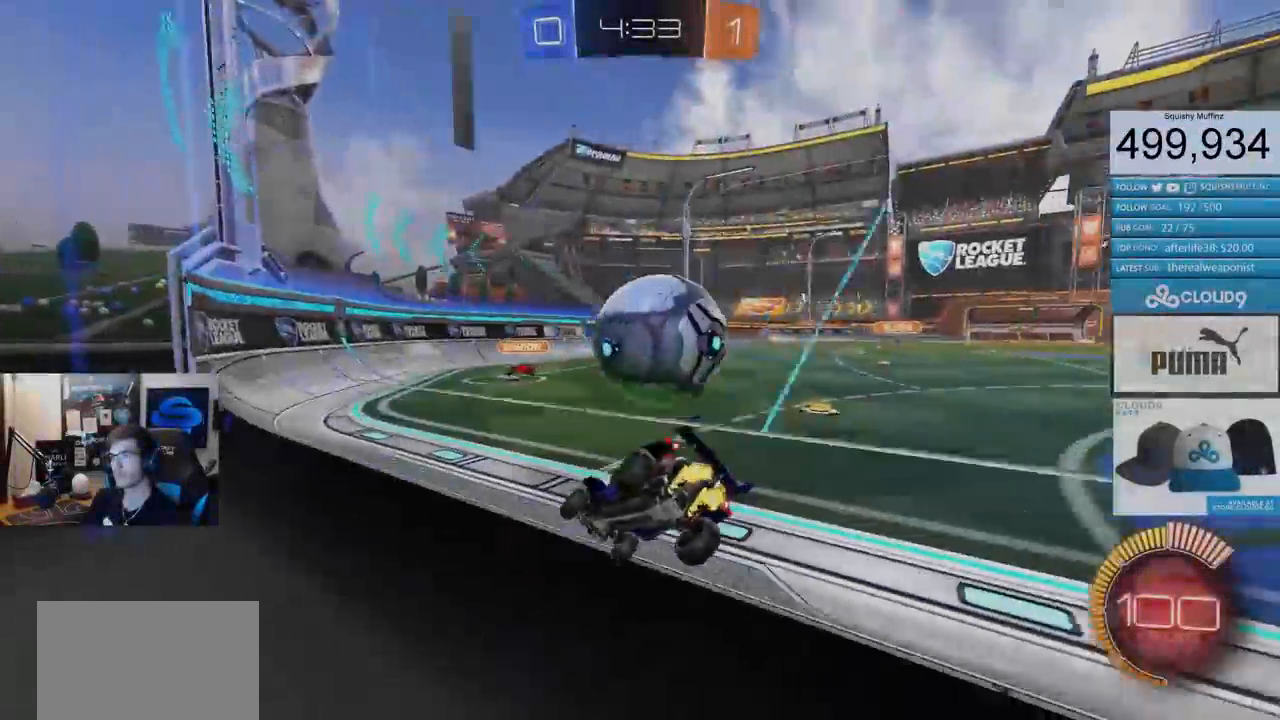
Gameplay with a controller (PlayStation layout); each line is a JSON object with the inputs held at the frame after it. "events" lists button and stick changes between this image and that frame as [ms after this image, input, new state], when the widget could be followed in between.
{"buttons": ["R2"], "left_stick": "center", "right_stick": "center", "events": [[50, "L1", "down"], [83, "CIRCLE", "down"], [100, "L1", "up"], [334, "CIRCLE", "up"], [350, "left_stick", "center"]]}
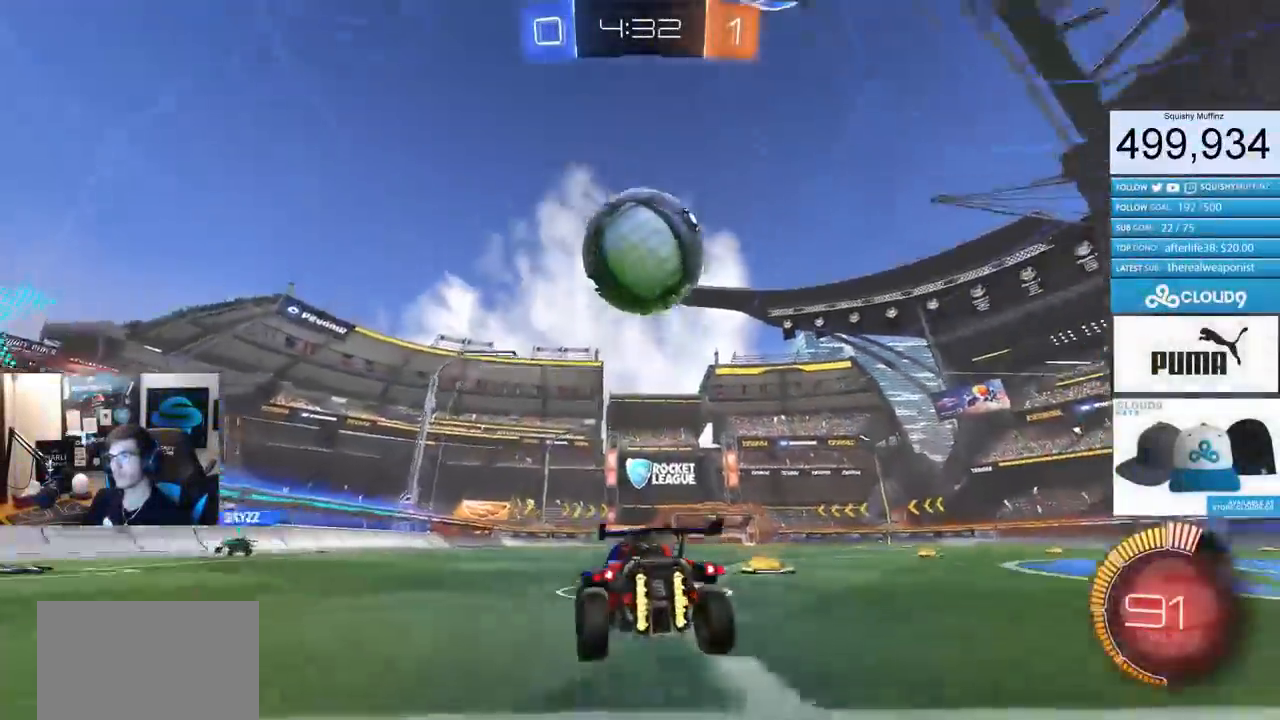
{"buttons": ["R2"], "left_stick": "down-left", "right_stick": "center", "events": [[34, "R2", "up"], [84, "R2", "down"], [101, "CROSS", "down"], [101, "left_stick", "down"], [251, "CIRCLE", "down"], [267, "left_stick", "center"], [284, "CROSS", "up"], [334, "CROSS", "down"], [384, "left_stick", "down-left"], [468, "CIRCLE", "up"], [468, "CROSS", "up"]]}
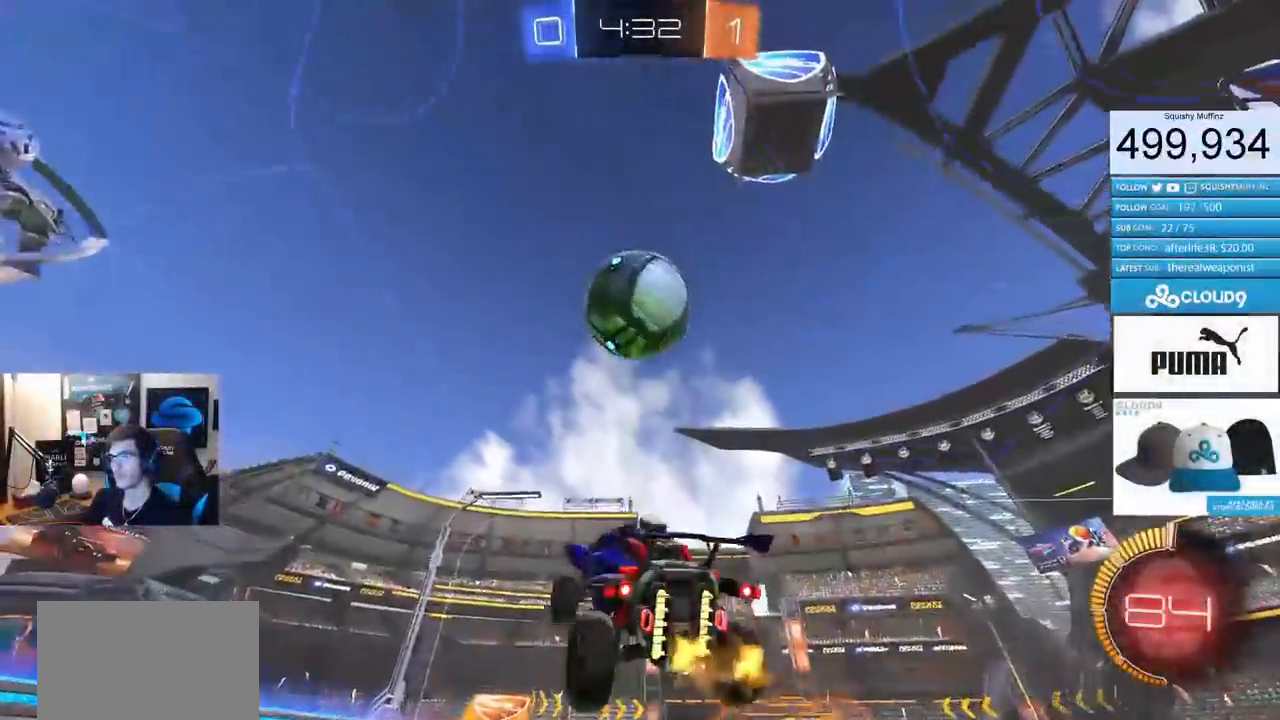
{"buttons": ["R2"], "left_stick": "up", "right_stick": "center", "events": [[33, "left_stick", "down-right"], [67, "CIRCLE", "down"], [100, "left_stick", "center"], [150, "left_stick", "up-right"], [334, "left_stick", "center"], [467, "left_stick", "up"], [501, "CIRCLE", "up"]]}
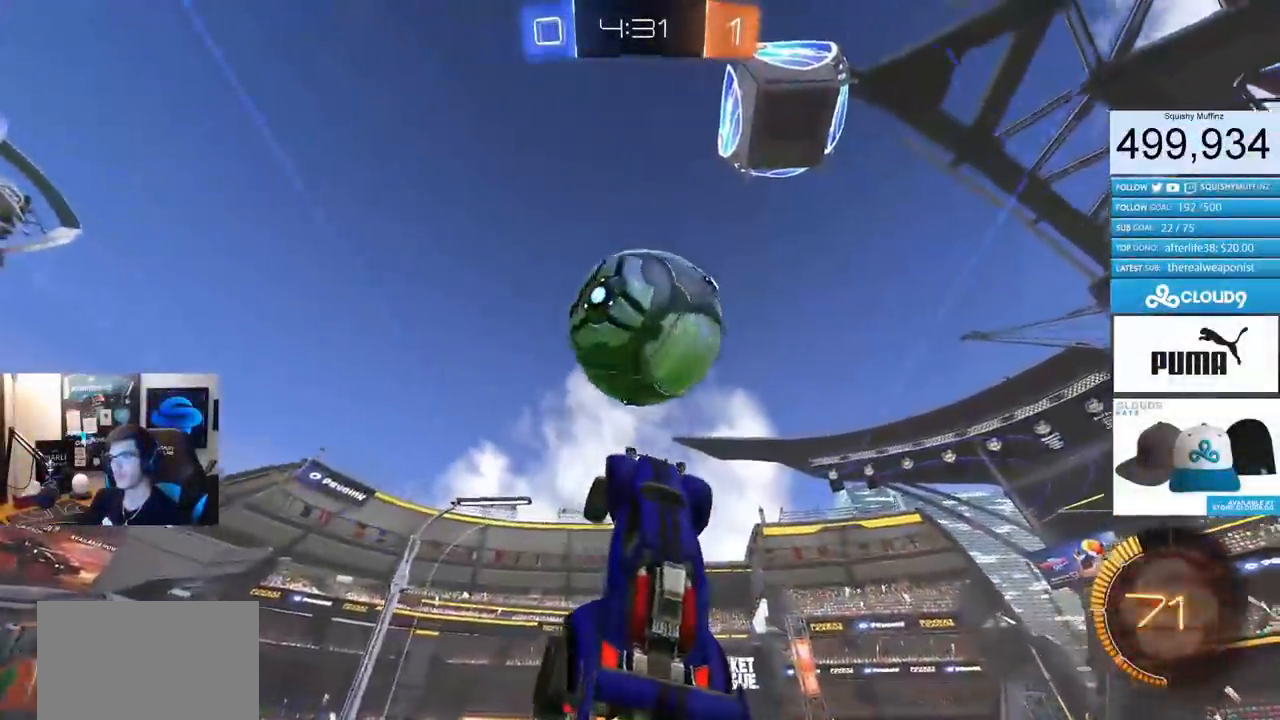
{"buttons": ["L1", "R2"], "left_stick": "left", "right_stick": "center", "events": [[100, "CIRCLE", "down"], [133, "left_stick", "up-right"], [316, "left_stick", "down-right"], [367, "left_stick", "down-left"], [383, "CIRCLE", "up"], [400, "L1", "down"], [433, "left_stick", "left"]]}
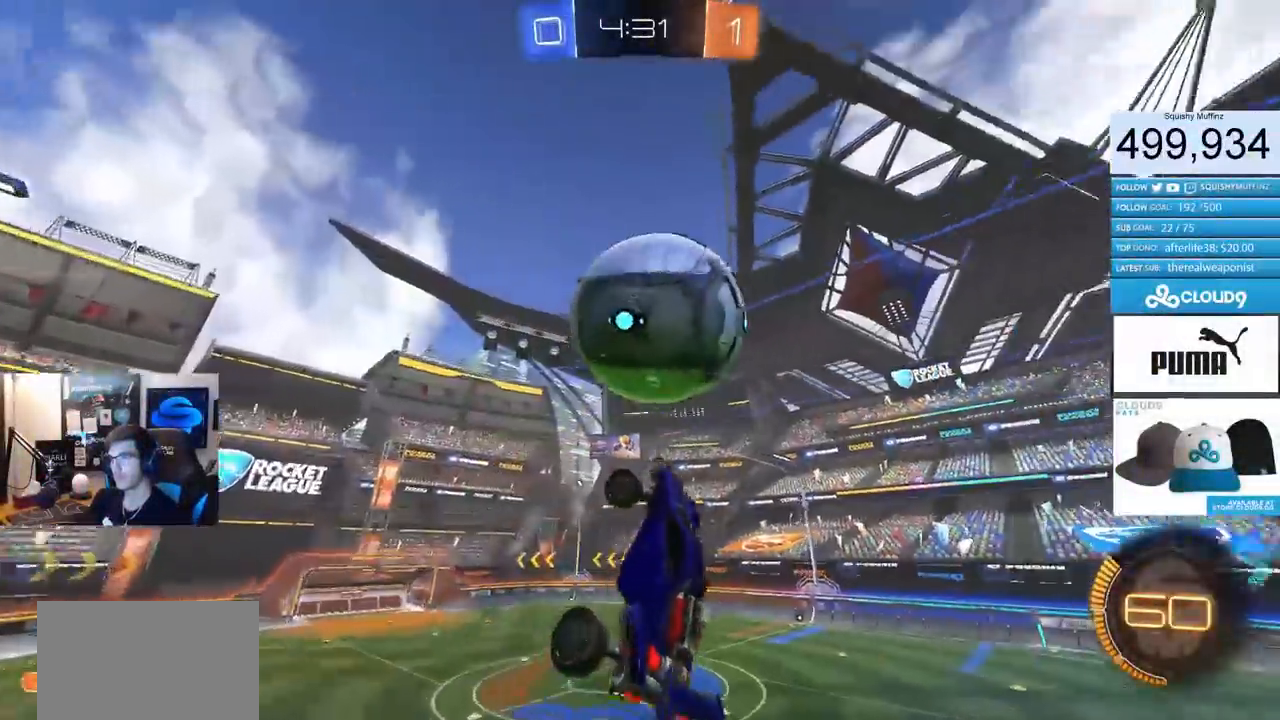
{"buttons": ["CIRCLE", "R2"], "left_stick": "up-left", "right_stick": "center", "events": [[17, "CIRCLE", "down"], [117, "L1", "up"], [117, "left_stick", "up"], [200, "CIRCLE", "up"], [317, "left_stick", "center"], [367, "CIRCLE", "down"], [417, "left_stick", "up-left"]]}
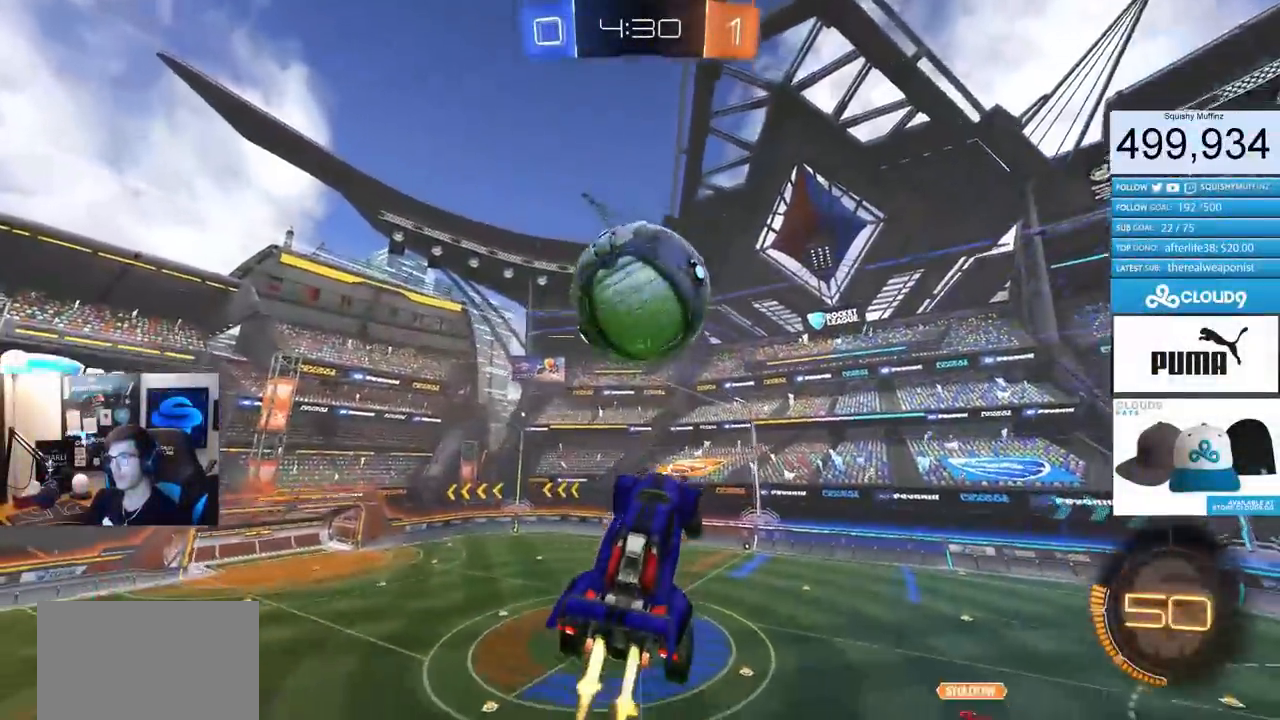
{"buttons": ["CIRCLE", "R2"], "left_stick": "up-right", "right_stick": "center", "events": [[167, "left_stick", "down-left"], [234, "left_stick", "down-right"], [468, "left_stick", "up-right"]]}
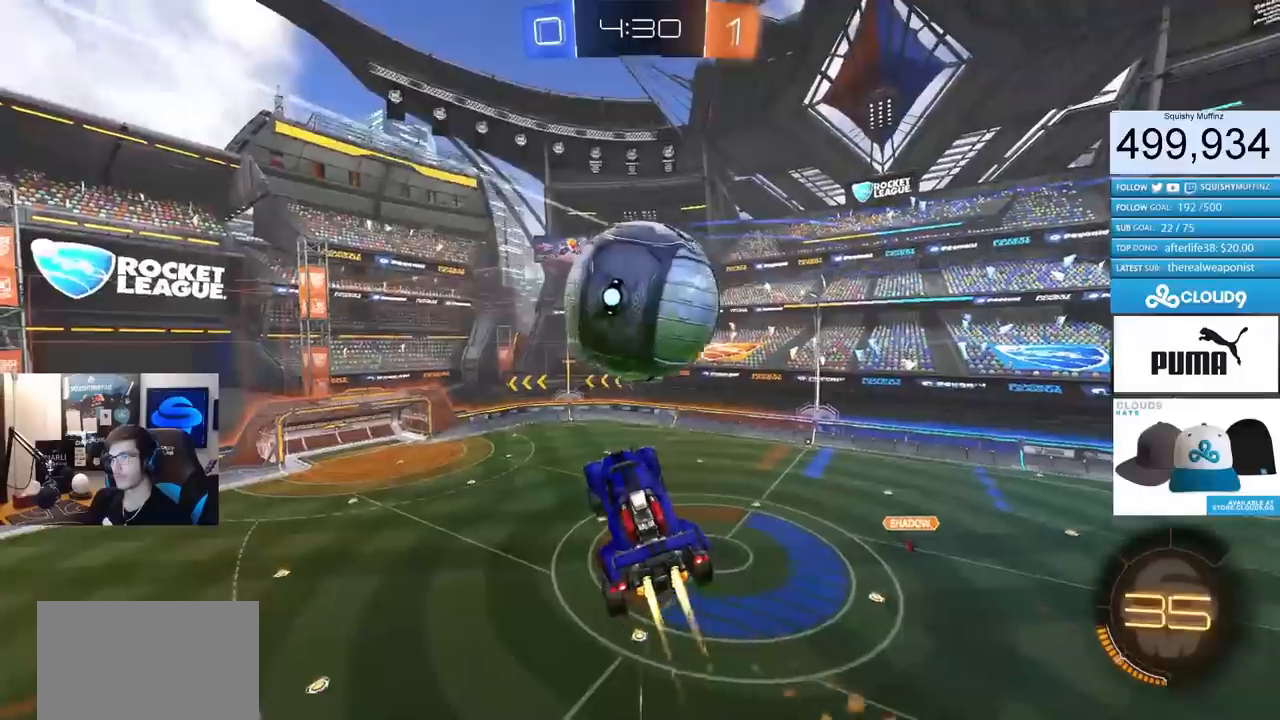
{"buttons": ["L1", "R2"], "left_stick": "left", "right_stick": "center", "events": [[234, "left_stick", "center"], [250, "CIRCLE", "up"], [384, "left_stick", "left"], [467, "L1", "down"]]}
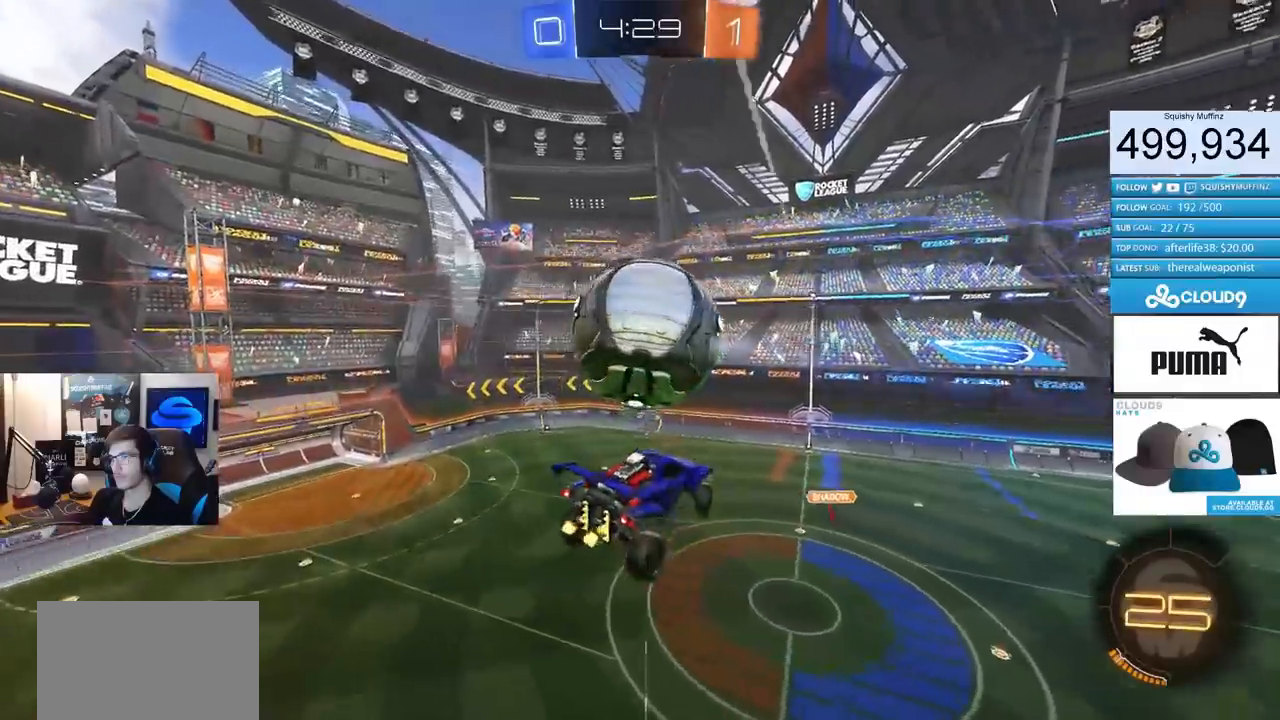
{"buttons": ["CIRCLE", "R2"], "left_stick": "center", "right_stick": "center", "events": [[316, "CIRCLE", "down"], [433, "L1", "up"], [483, "left_stick", "center"]]}
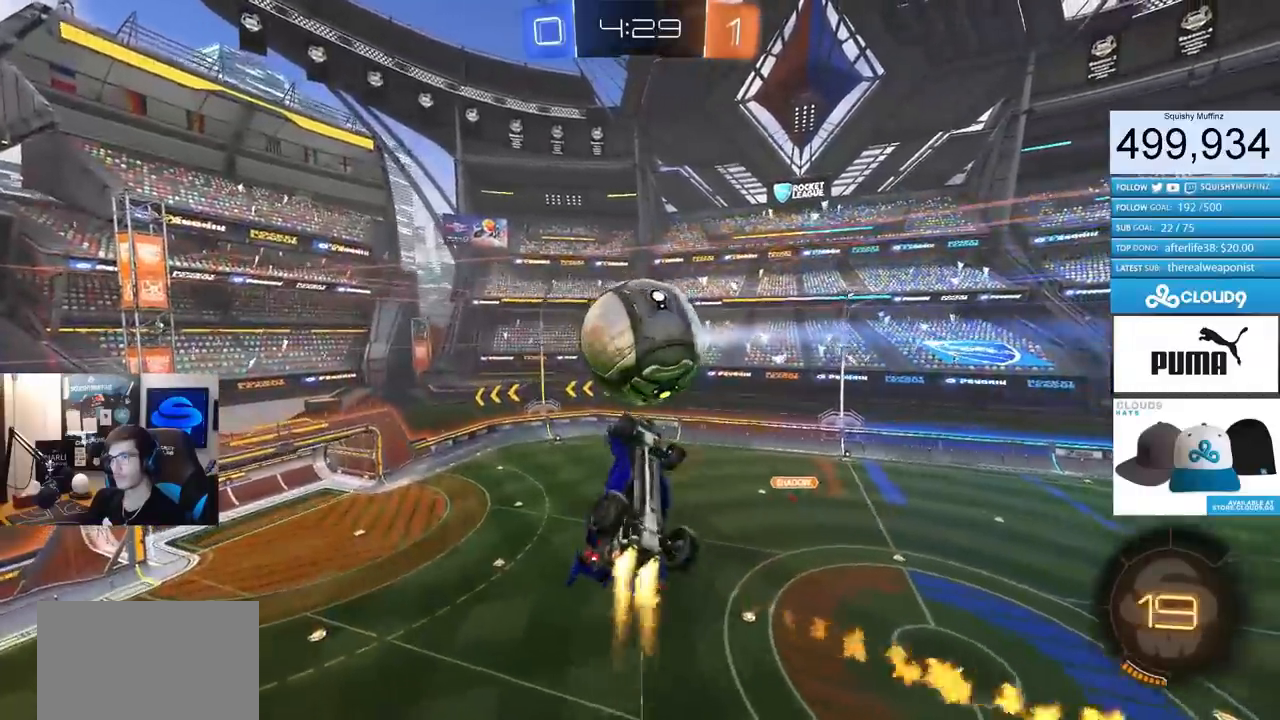
{"buttons": ["CIRCLE", "R2"], "left_stick": "up-left", "right_stick": "center", "events": [[167, "left_stick", "down"], [267, "left_stick", "left"], [367, "left_stick", "up-left"]]}
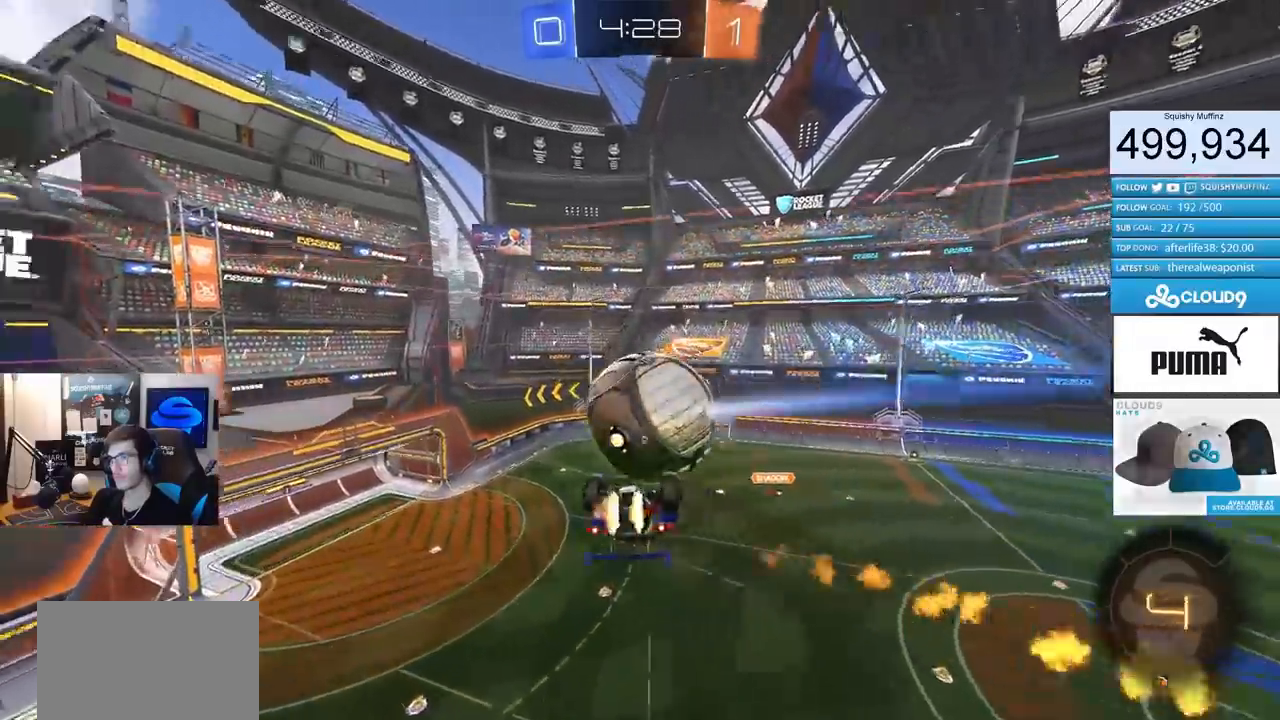
{"buttons": ["CIRCLE", "L1", "R2"], "left_stick": "up-left", "right_stick": "center", "events": [[17, "TRIANGLE", "down"], [151, "L1", "down"], [184, "TRIANGLE", "up"]]}
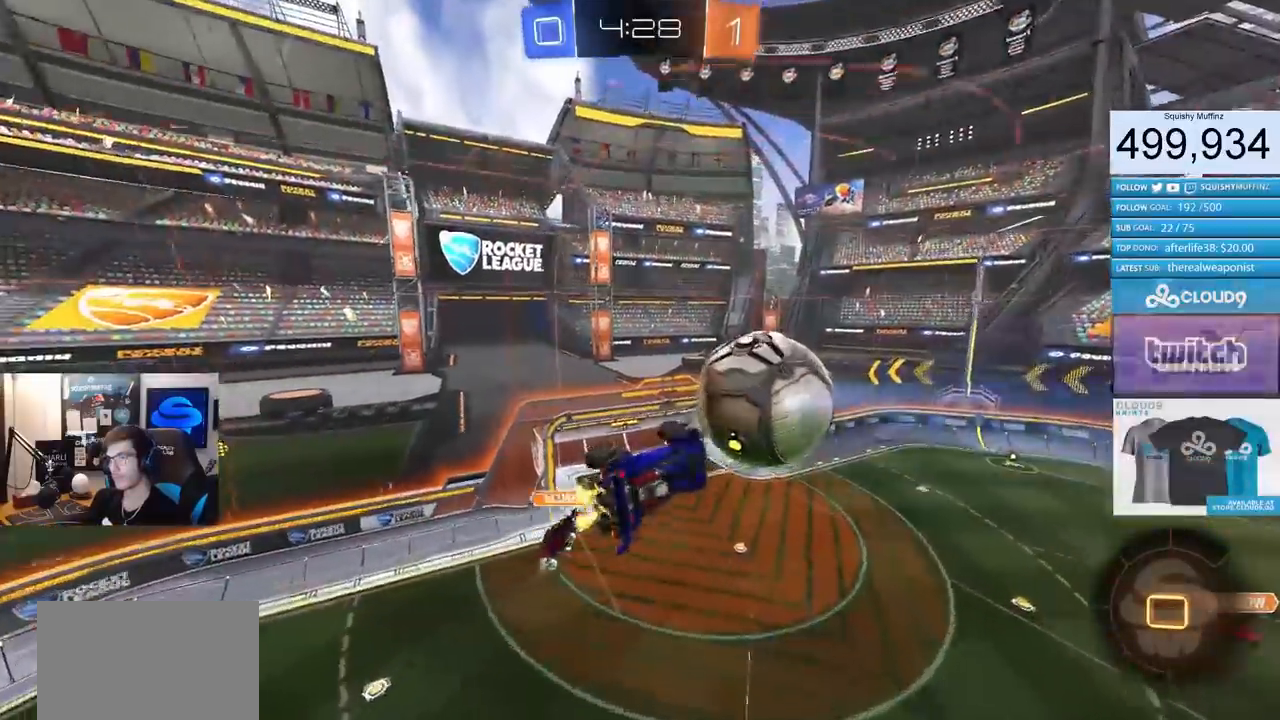
{"buttons": ["CIRCLE", "R2"], "left_stick": "center", "right_stick": "center", "events": [[67, "L1", "up"], [67, "left_stick", "center"], [300, "left_stick", "right"], [467, "left_stick", "center"]]}
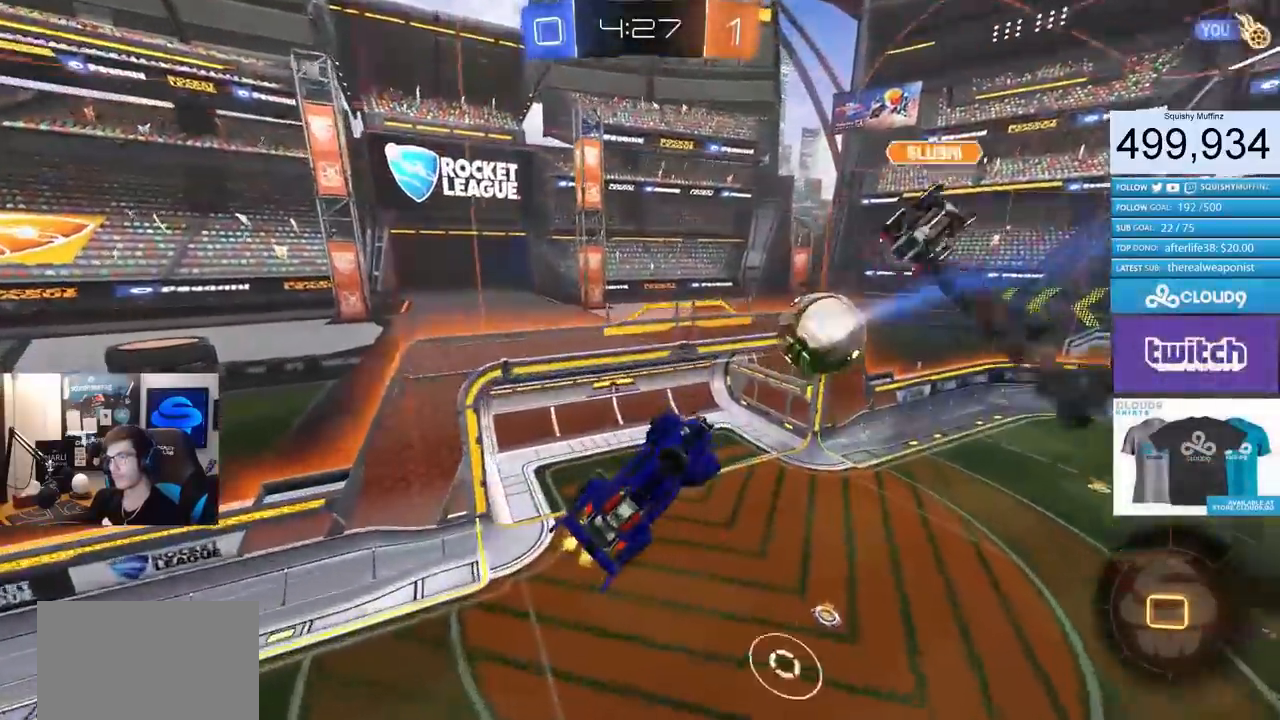
{"buttons": ["R2"], "left_stick": "up", "right_stick": "center", "events": [[33, "CIRCLE", "up"], [150, "left_stick", "up"], [166, "L1", "down"], [200, "left_stick", "up-left"], [216, "TRIANGLE", "down"], [316, "TRIANGLE", "up"], [350, "L1", "up"], [467, "left_stick", "up"]]}
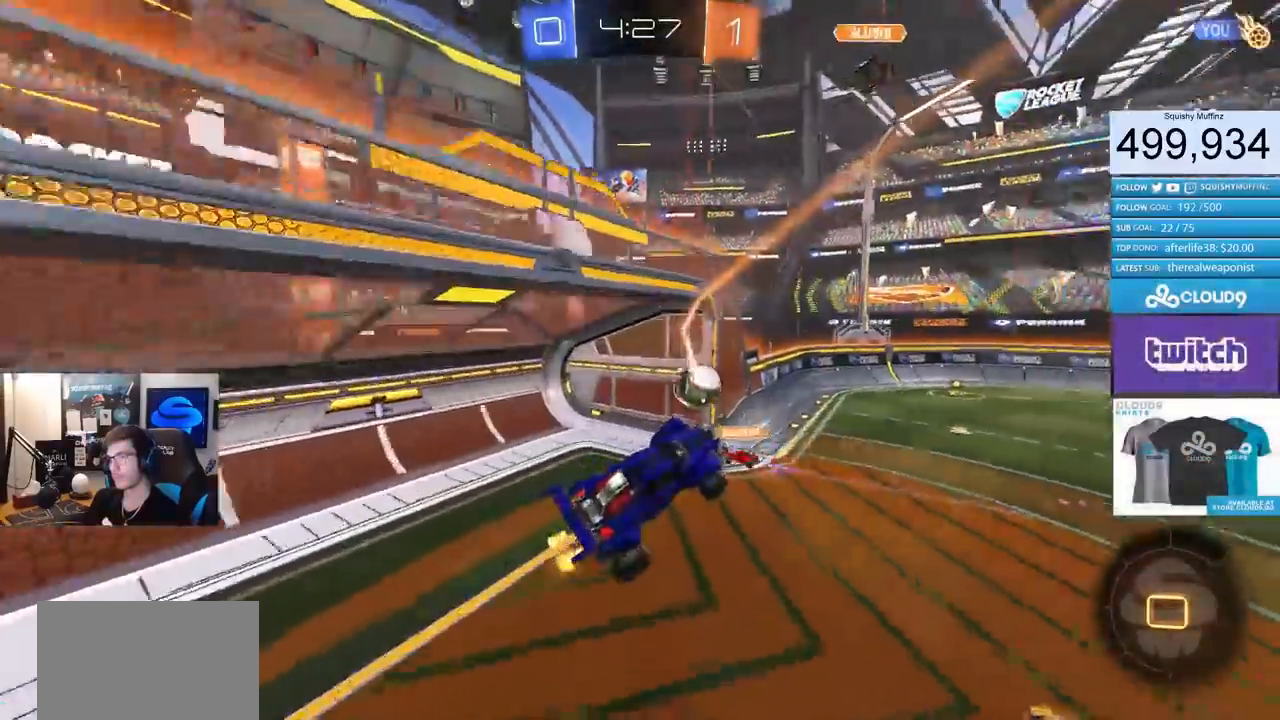
{"buttons": ["L2"], "left_stick": "center", "right_stick": "center", "events": [[100, "left_stick", "center"], [467, "R2", "up"], [501, "L2", "down"]]}
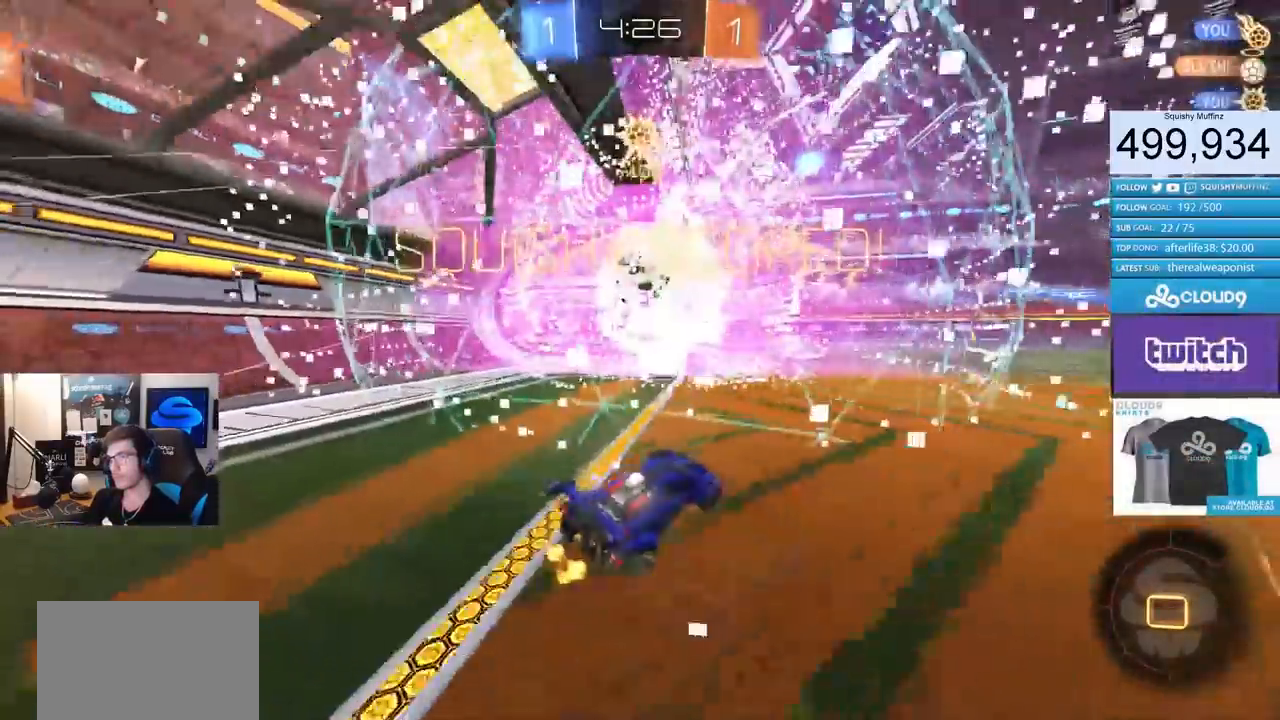
{"buttons": ["L1", "R2"], "left_stick": "left", "right_stick": "center", "events": [[200, "L2", "up"], [367, "TRIANGLE", "down"], [400, "L1", "down"], [400, "left_stick", "left"], [483, "R2", "down"], [483, "TRIANGLE", "up"]]}
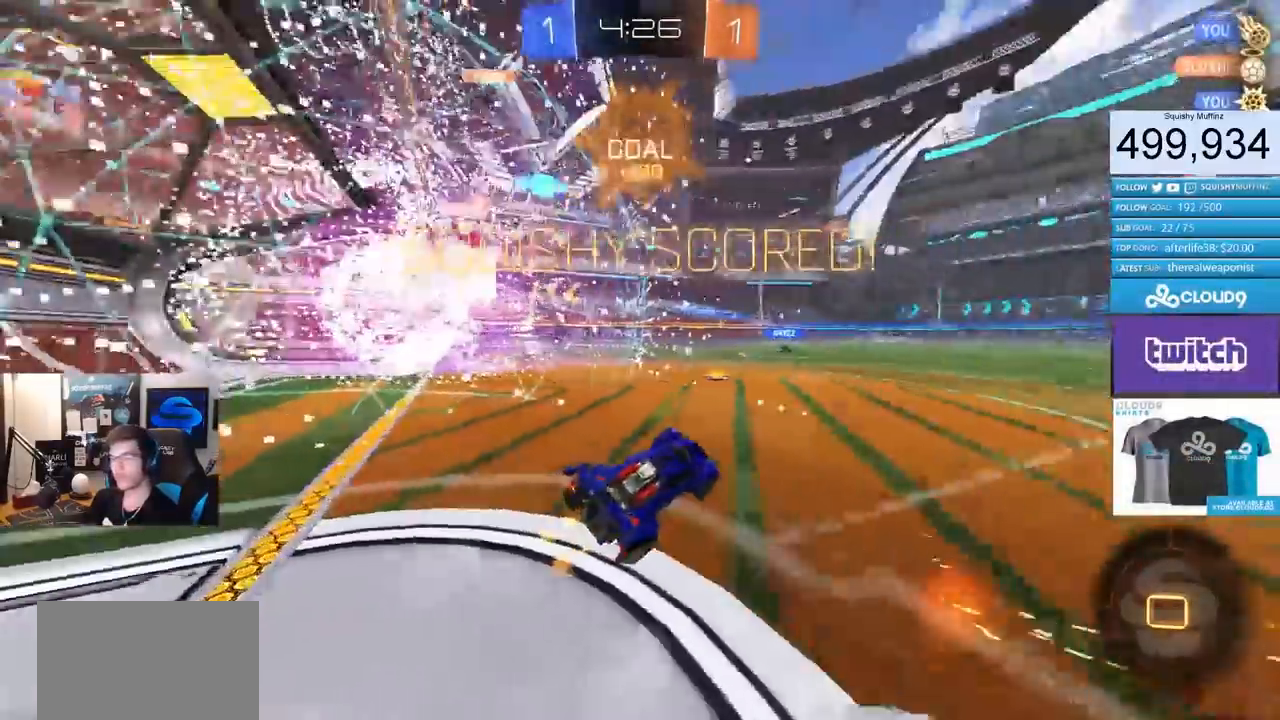
{"buttons": ["L1", "R2"], "left_stick": "up", "right_stick": "center", "events": [[501, "left_stick", "up"]]}
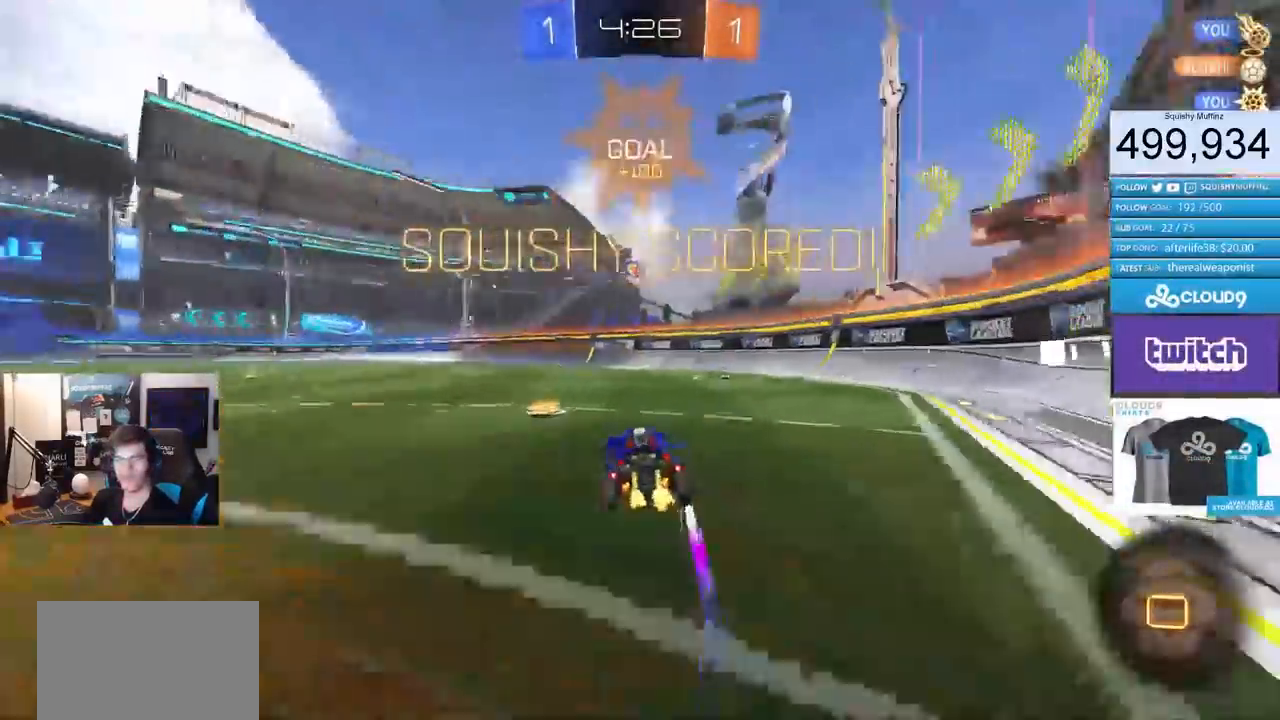
{"buttons": ["R2"], "left_stick": "up-left", "right_stick": "center", "events": [[83, "CROSS", "down"], [166, "CROSS", "up"], [200, "left_stick", "up-left"], [216, "CROSS", "down"], [333, "CROSS", "up"], [467, "L1", "up"]]}
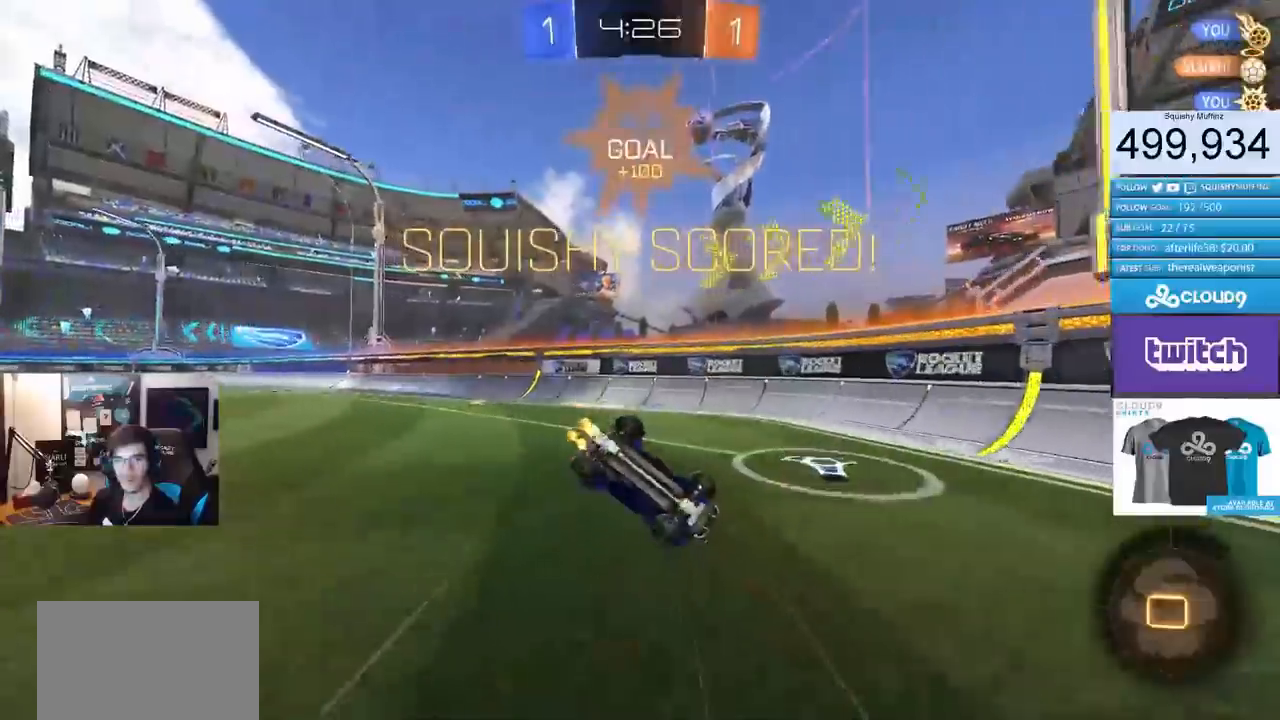
{"buttons": [], "left_stick": "up-left", "right_stick": "center", "events": [[17, "R2", "up"]]}
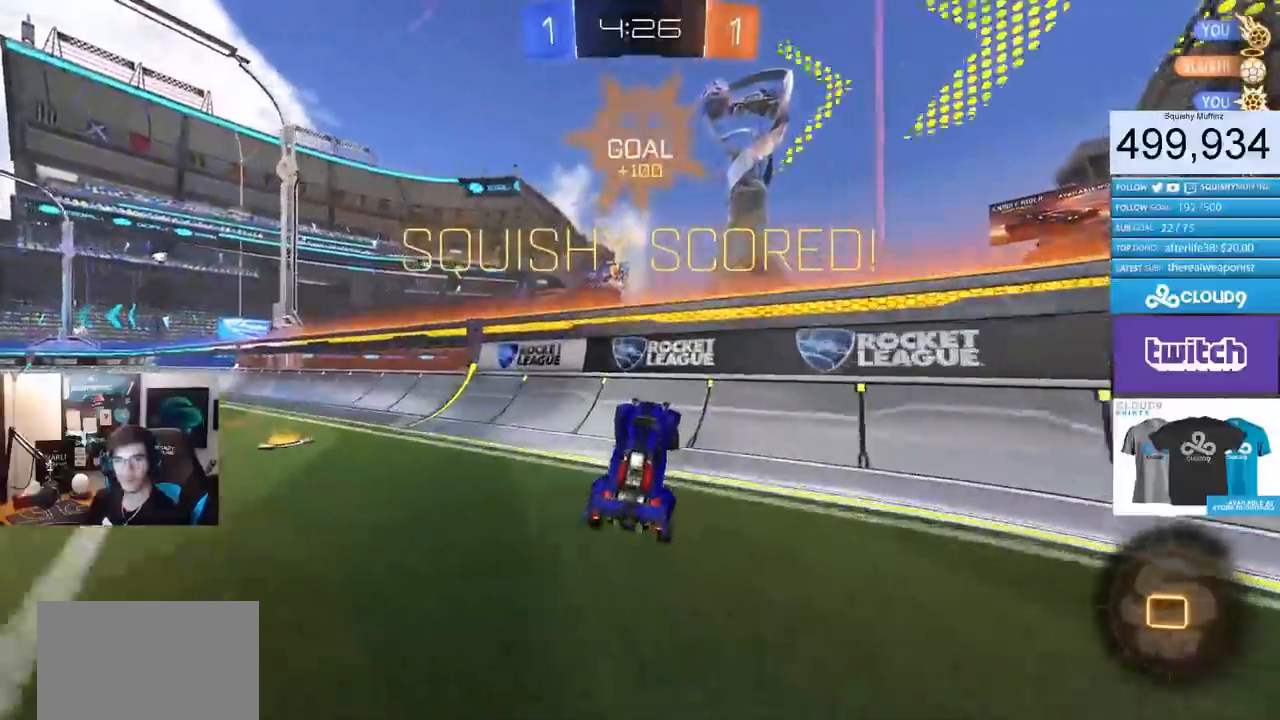
{"buttons": ["R2"], "left_stick": "up", "right_stick": "center", "events": [[34, "R2", "down"], [484, "left_stick", "up"]]}
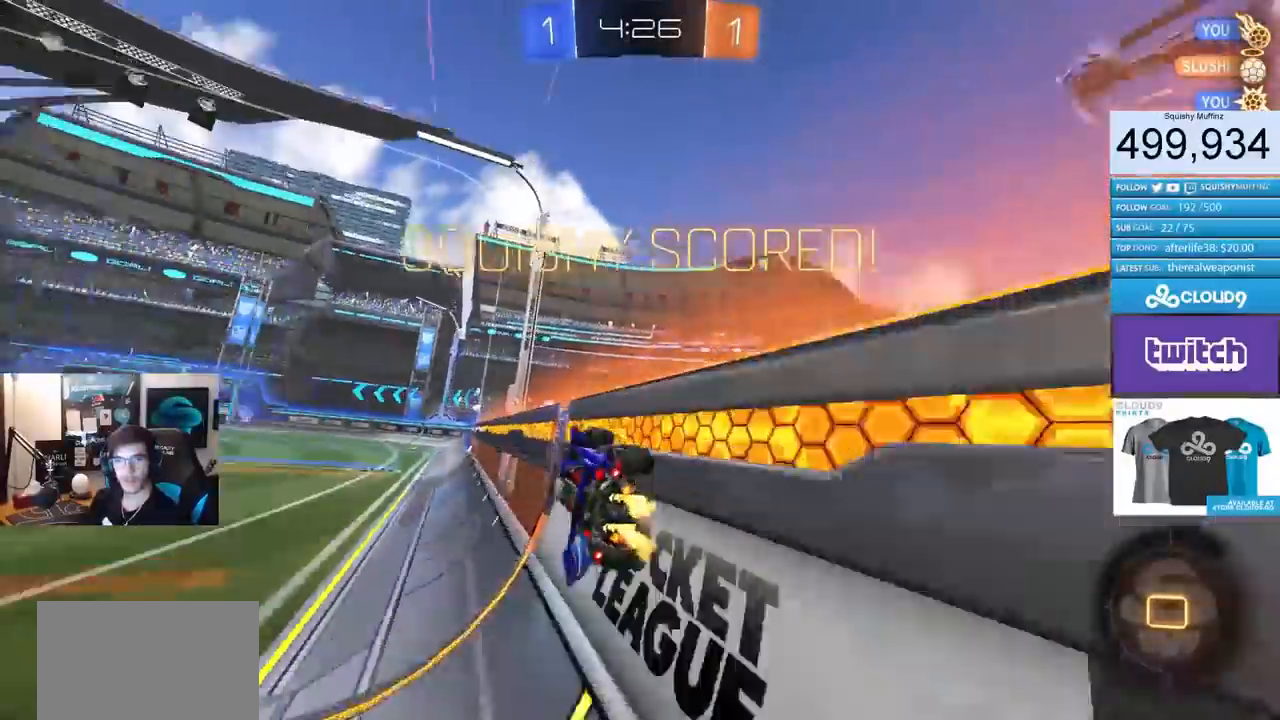
{"buttons": ["R2"], "left_stick": "center", "right_stick": "center", "events": [[33, "CROSS", "down"], [83, "CROSS", "up"], [83, "L1", "down"], [133, "CROSS", "down"], [250, "L1", "up"], [284, "CROSS", "up"], [400, "left_stick", "center"]]}